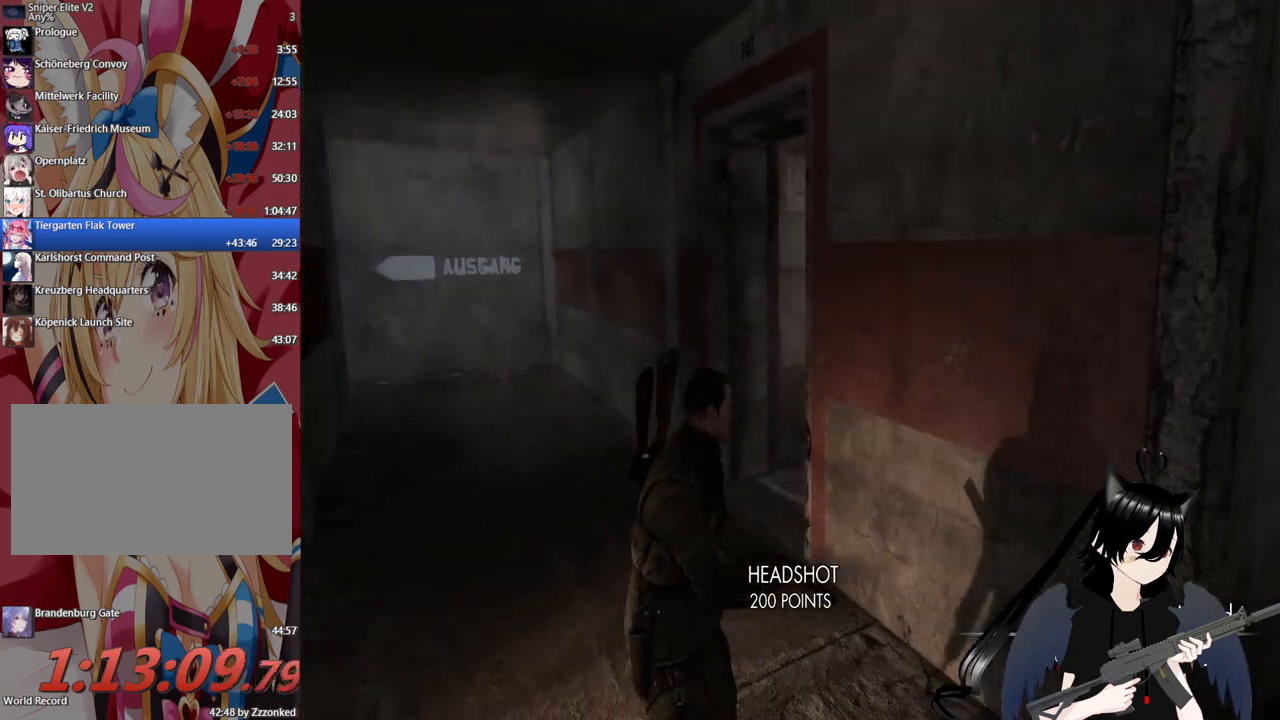
Gameplay with keyboard and mouse; each line is a JSON object with the keys and mouse buttons held at the frame after it. "events" lists presses ("down") and releases ("up") of "1", "2", "3", "4", "5", "a", "alt", "c", "caps_lock", "ctrl", "d", "e", "f", "g", "q", "r", "s", "shift", "space", "t", "tab", "v", "w", "x", "z", "mouse_left", "mouse_wheel" and "mouse_right" between this image and that frame as [ms after this image, input, new state], when the widget could be followed in between. "mouse_left", "mouse_wheel", "mouse_right" = the "left", "wheel", "right" buttons of the "mouse" list. No other keys are recorded. "wheel" means that the mouse wheel is clicked or scrolled. "mouse_move" is the direction in which the mouse moves at that frame (one of eight, or "still"), when it could be read.
{"keys": ["w"], "mouse": [], "mouse_move": "still", "events": [[20, "a", "up"]]}
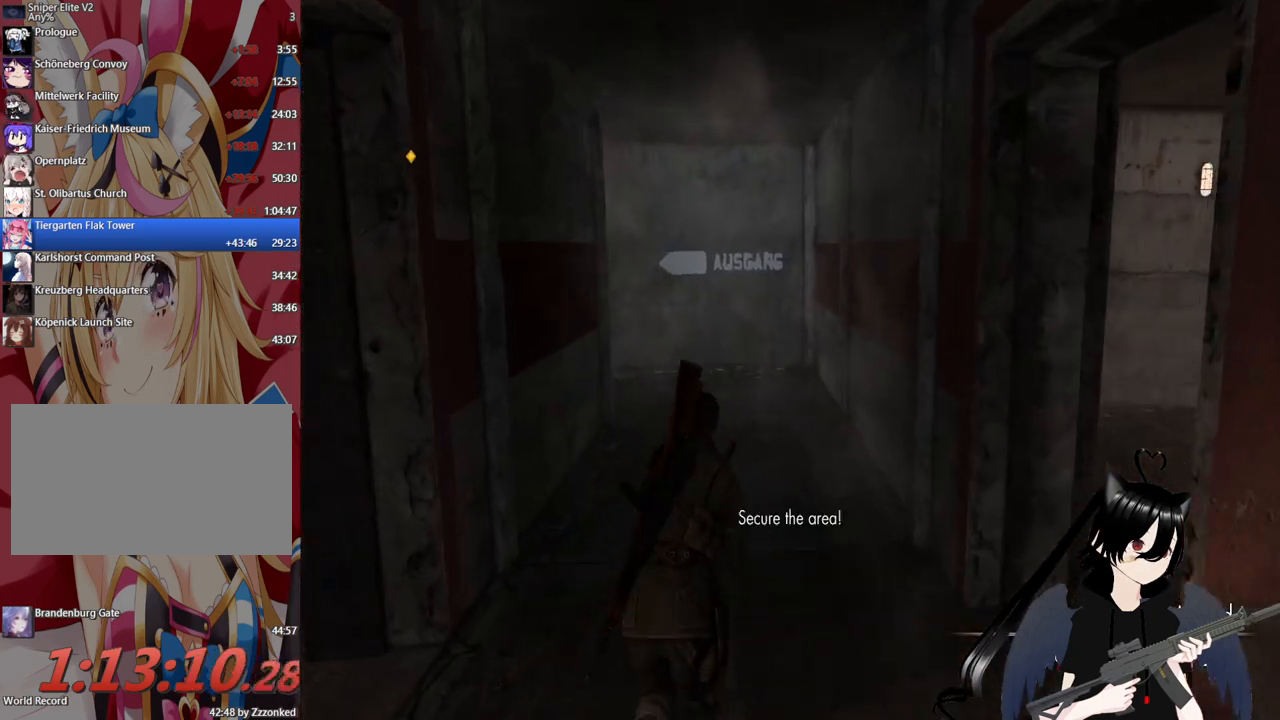
{"keys": ["d", "w"], "mouse": [], "mouse_move": "up-left", "events": [[80, "r", "down"], [180, "r", "up"], [440, "d", "down"]]}
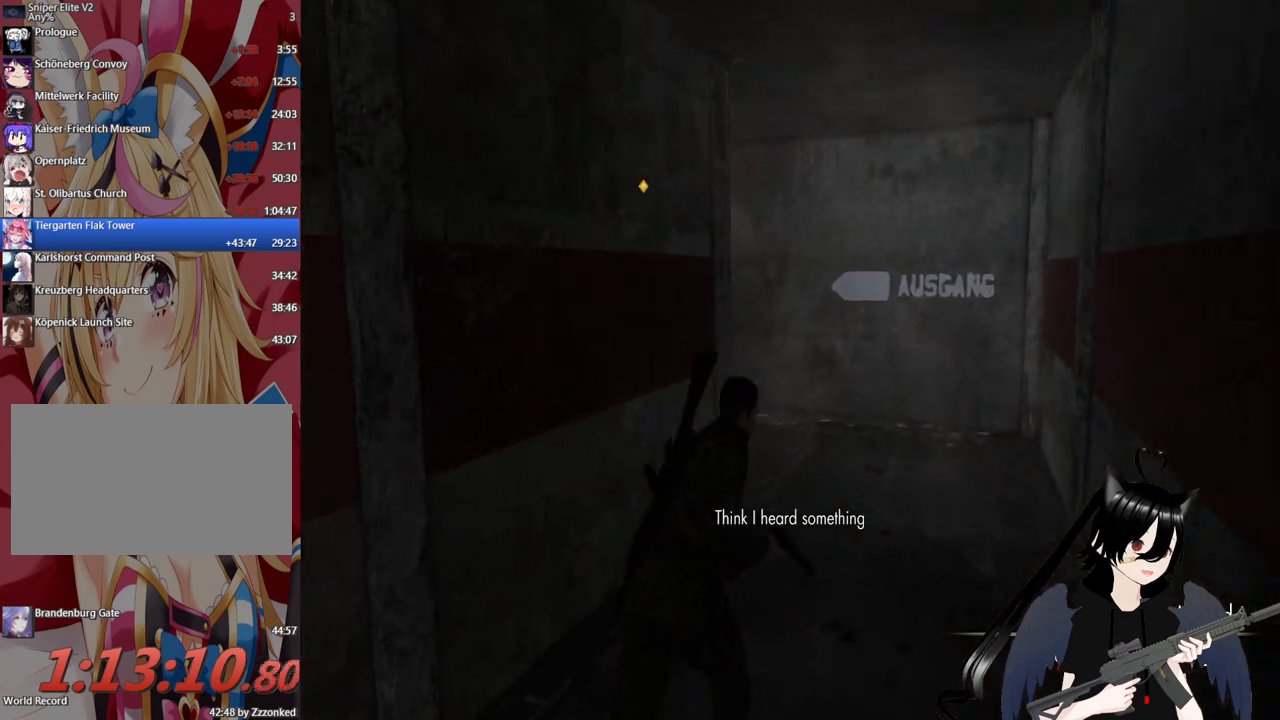
{"keys": ["d", "w"], "mouse": [], "mouse_move": "left", "events": []}
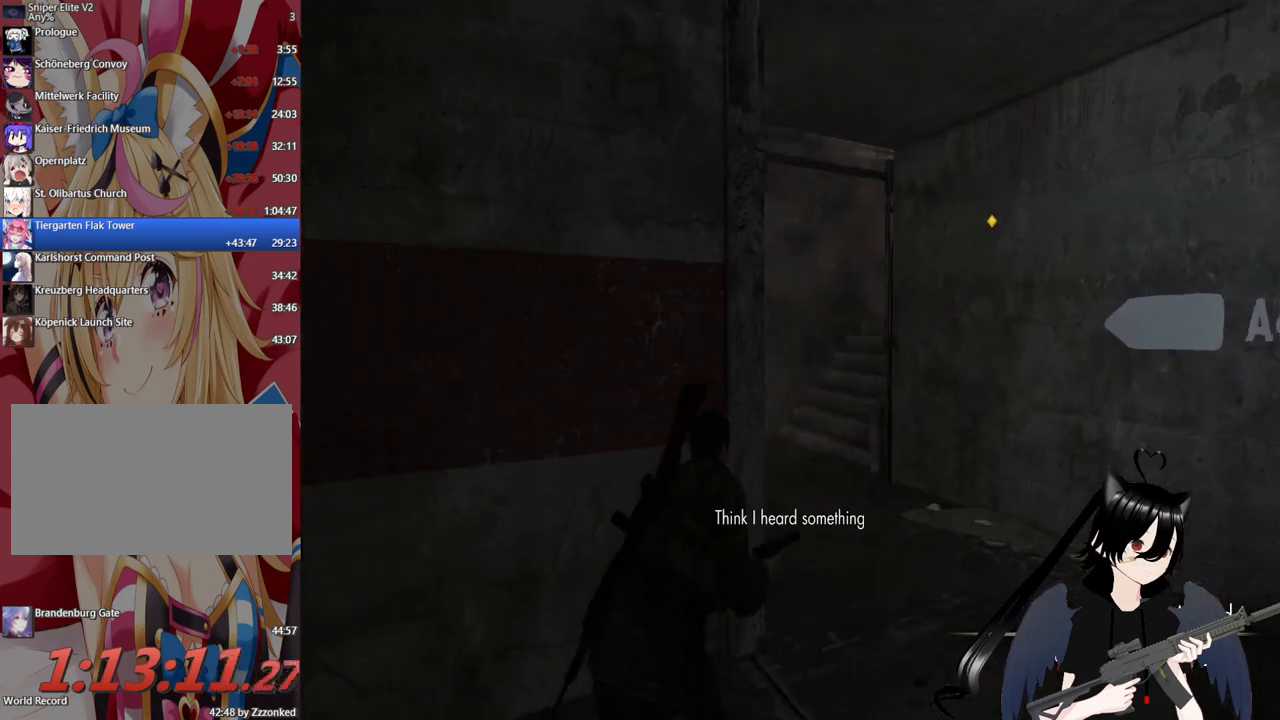
{"keys": ["w"], "mouse": [], "mouse_move": "up-right", "events": [[340, "d", "up"]]}
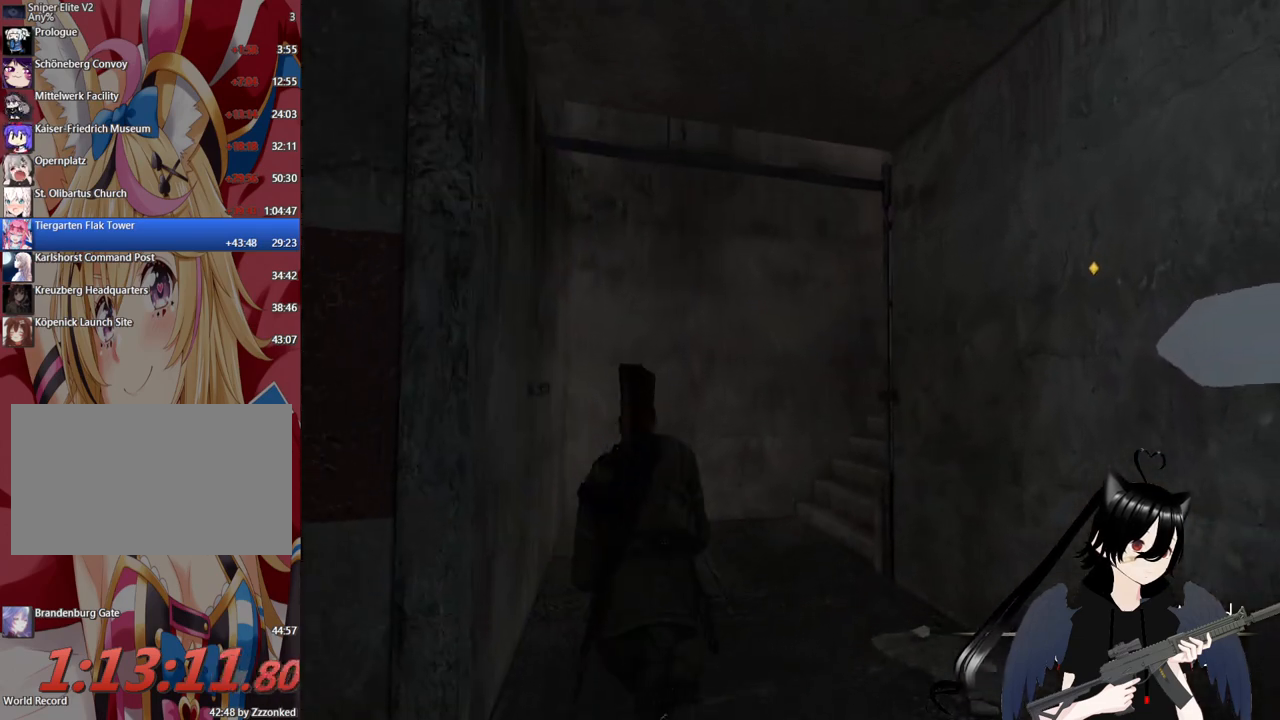
{"keys": ["shift", "w"], "mouse": [], "mouse_move": "right", "events": [[40, "a", "down"], [140, "a", "up"], [320, "shift", "down"]]}
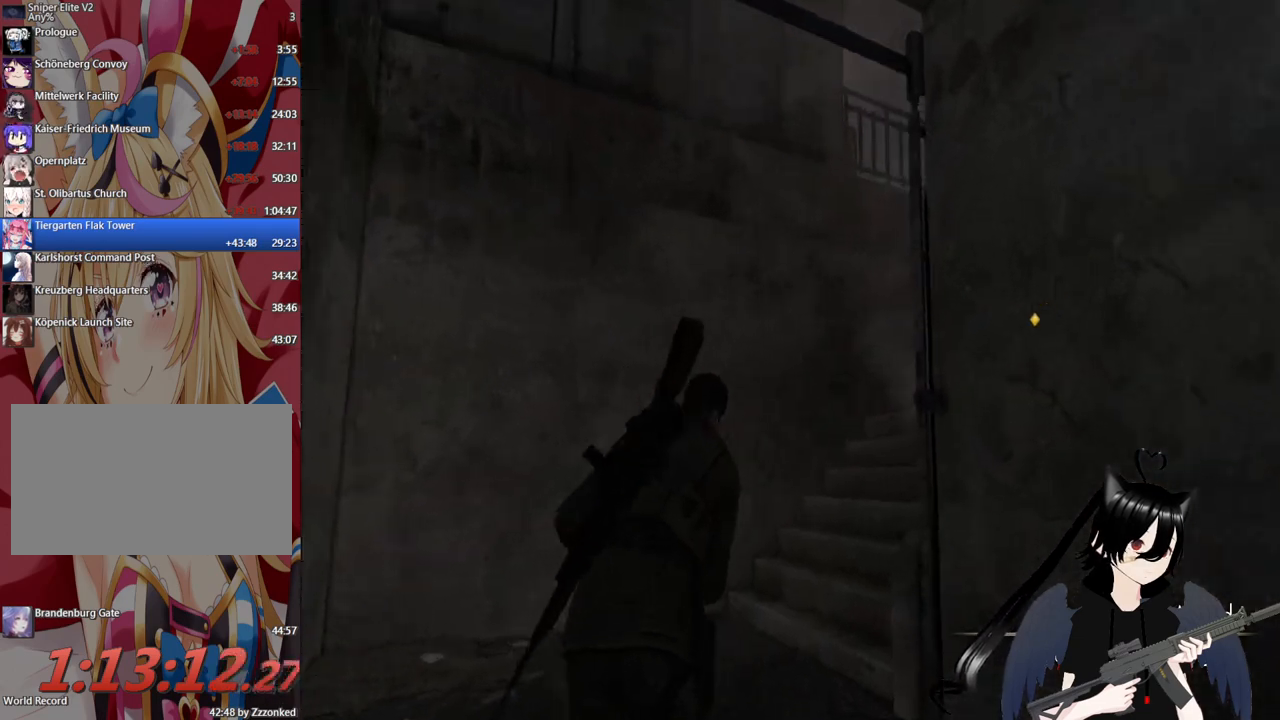
{"keys": ["shift", "w"], "mouse": [], "mouse_move": "right", "events": []}
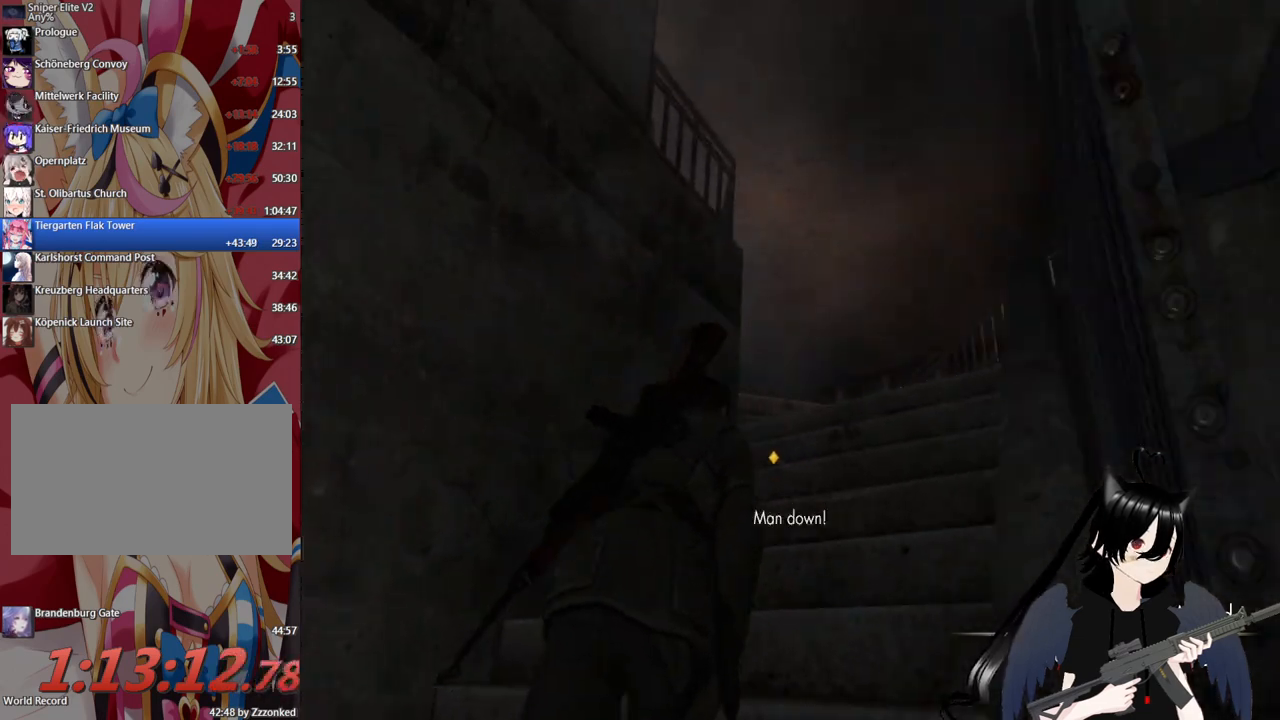
{"keys": ["shift", "w"], "mouse": [], "mouse_move": "down-right", "events": []}
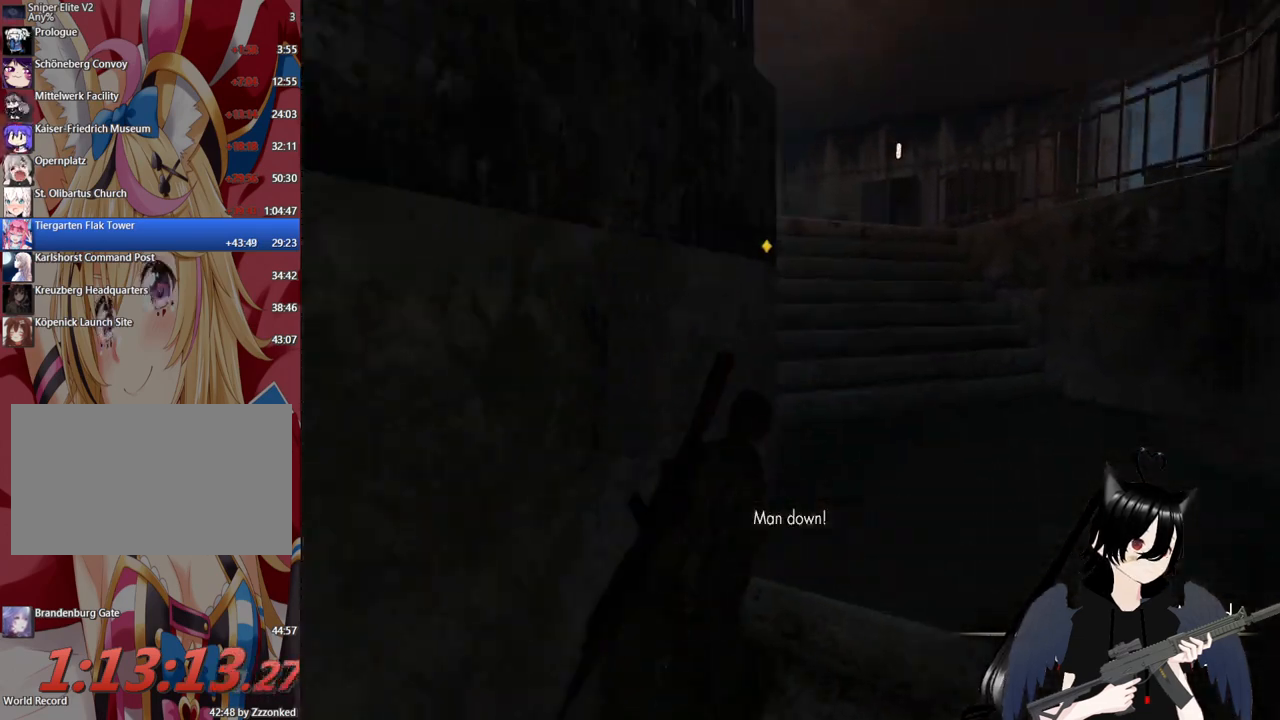
{"keys": ["shift", "w"], "mouse": [], "mouse_move": "left", "events": []}
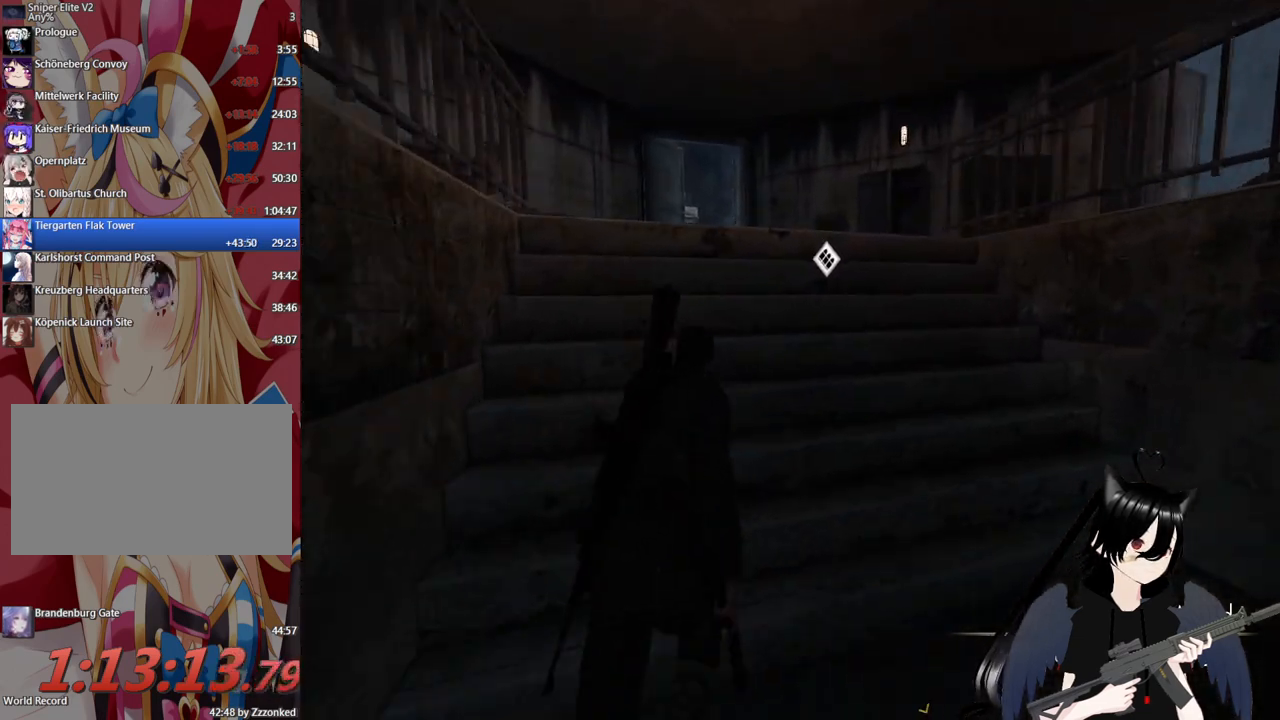
{"keys": ["shift", "w"], "mouse": [], "mouse_move": "still", "events": []}
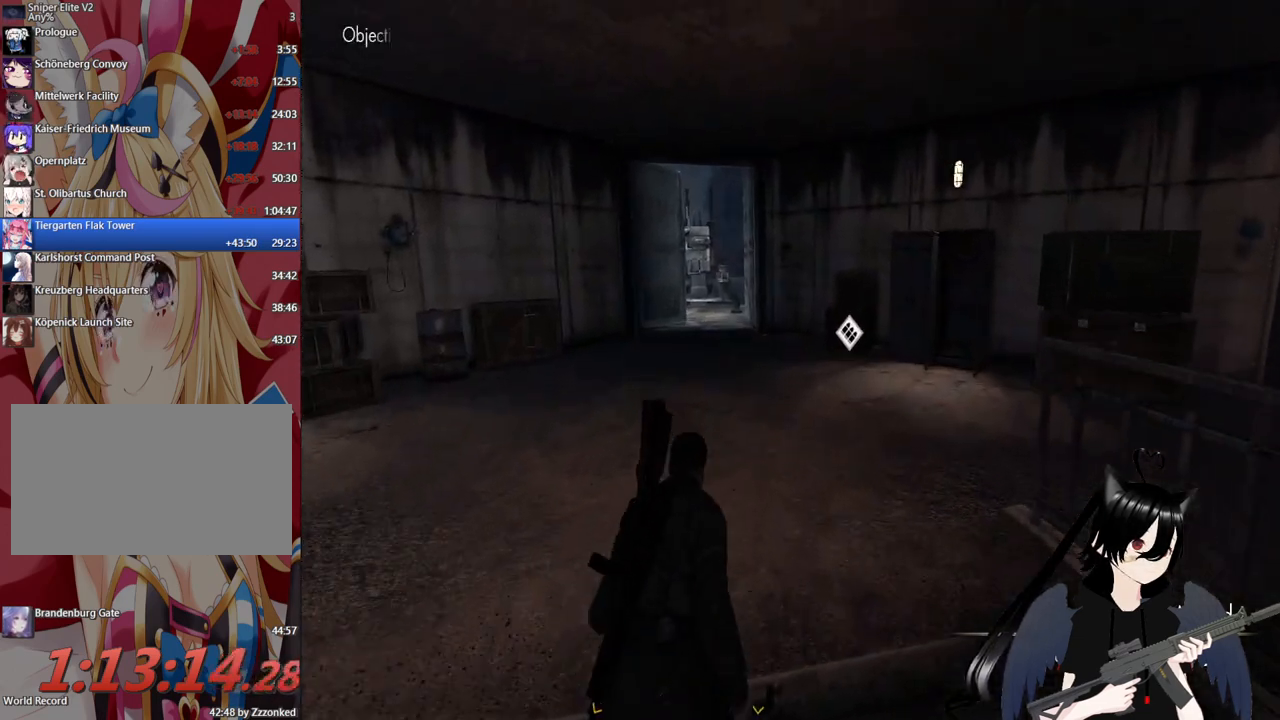
{"keys": ["w"], "mouse": [], "mouse_move": "left", "events": [[340, "shift", "up"]]}
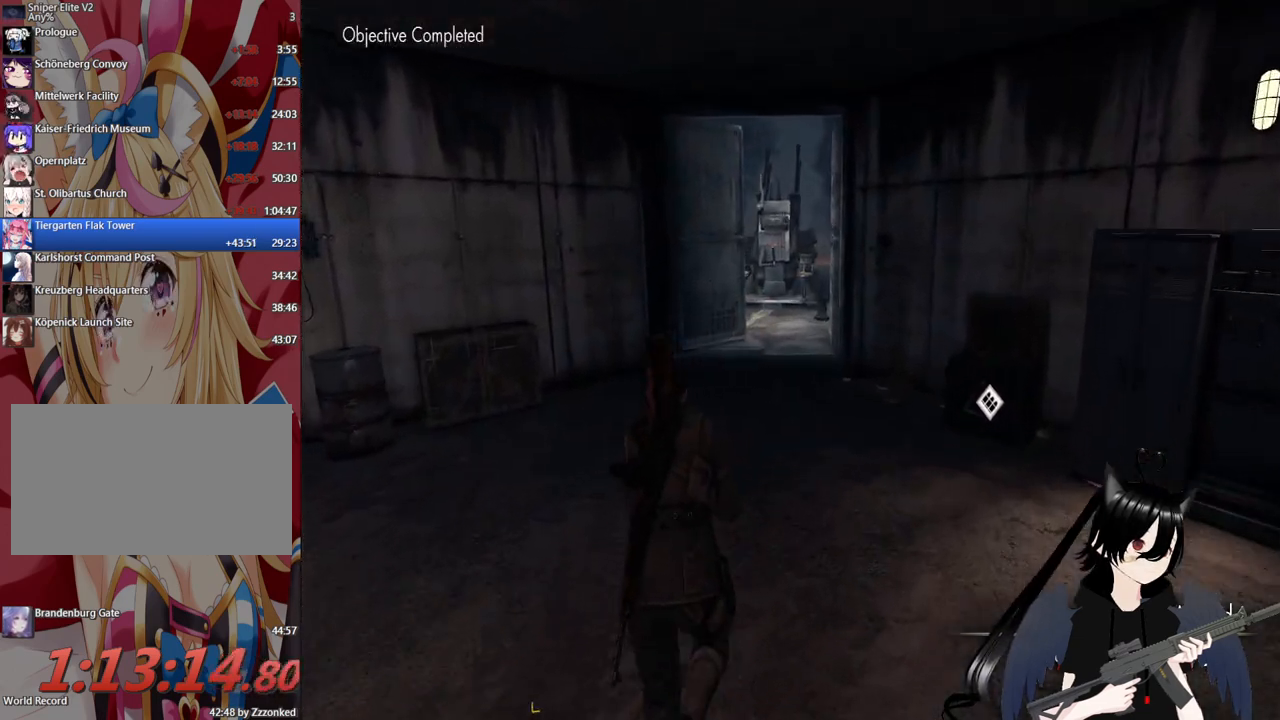
{"keys": ["d"], "mouse": [], "mouse_move": "left", "events": [[360, "d", "down"], [400, "w", "up"]]}
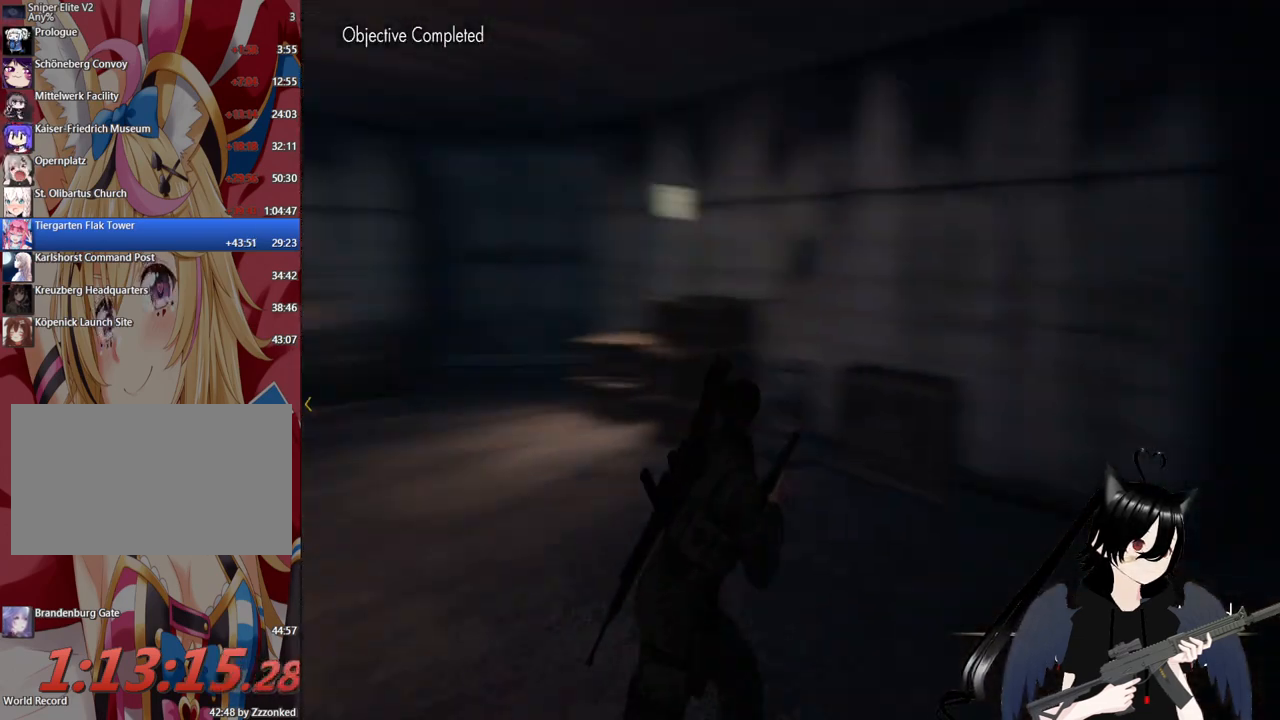
{"keys": ["d", "s"], "mouse": [], "mouse_move": "still", "events": [[40, "s", "down"]]}
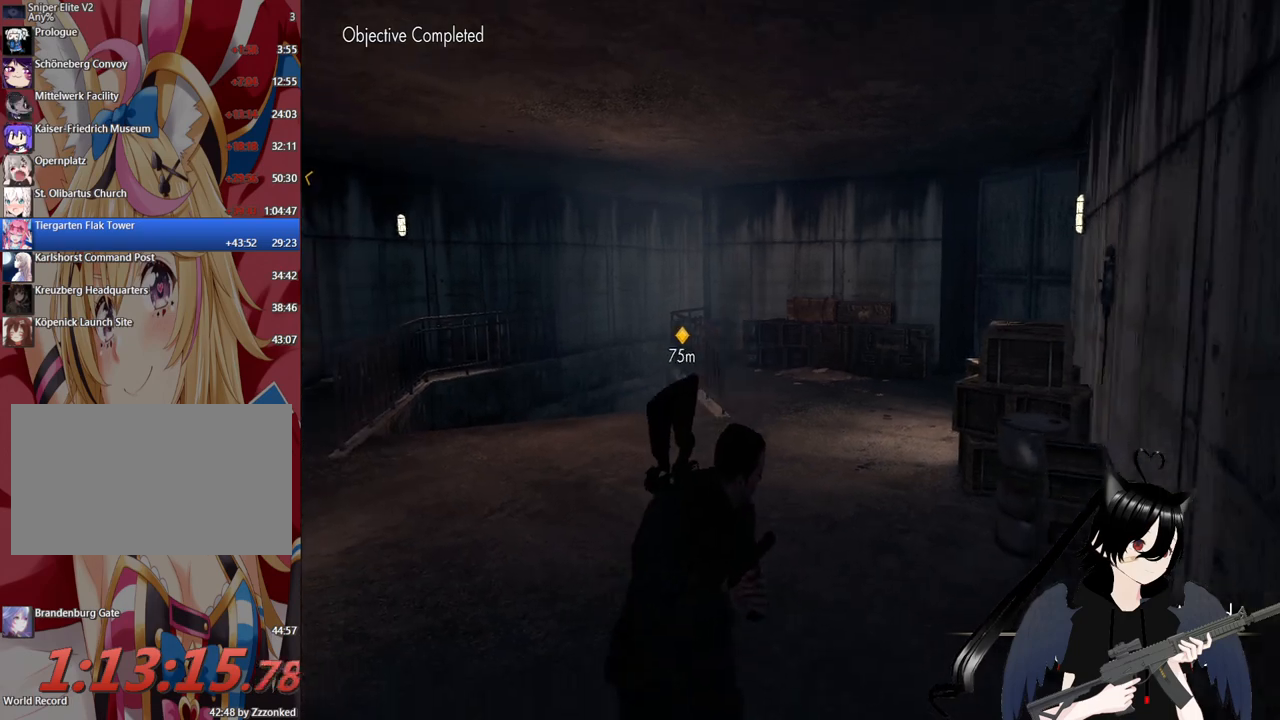
{"keys": ["a", "s"], "mouse": [], "mouse_move": "left", "events": [[20, "d", "up"], [60, "a", "down"]]}
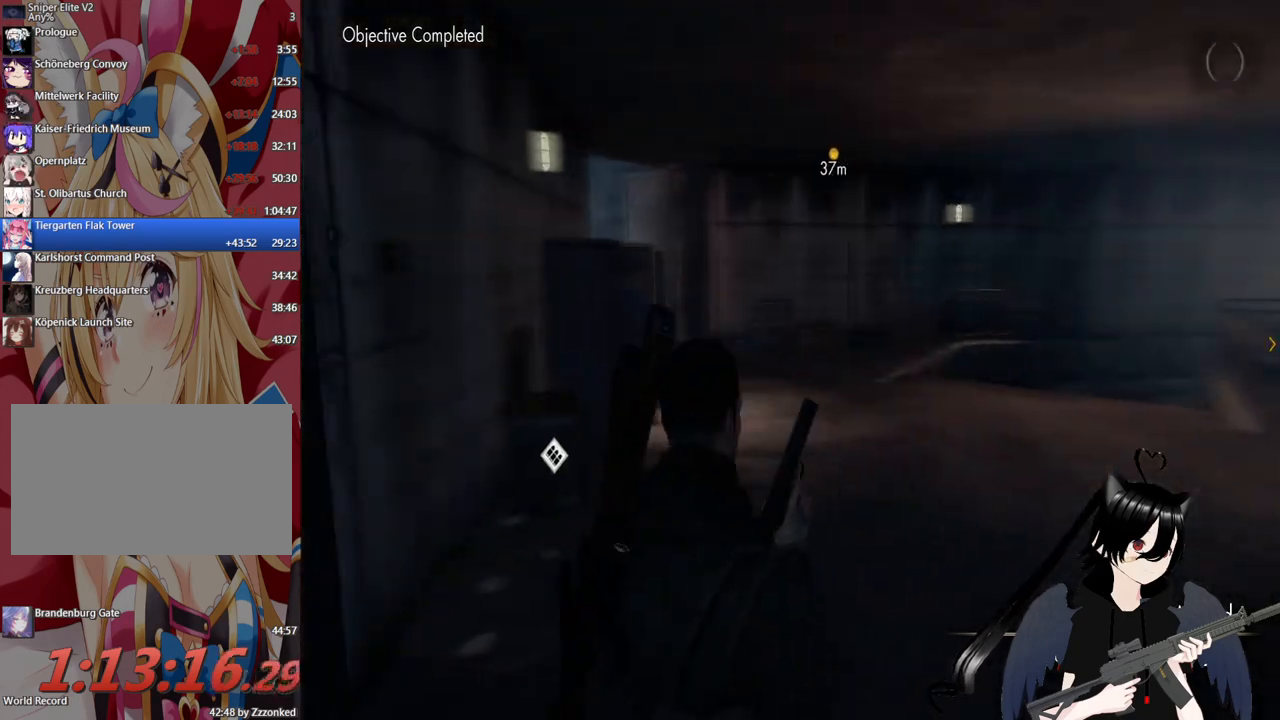
{"keys": ["a", "w"], "mouse": [], "mouse_move": "still", "events": [[160, "s", "up"], [400, "w", "down"]]}
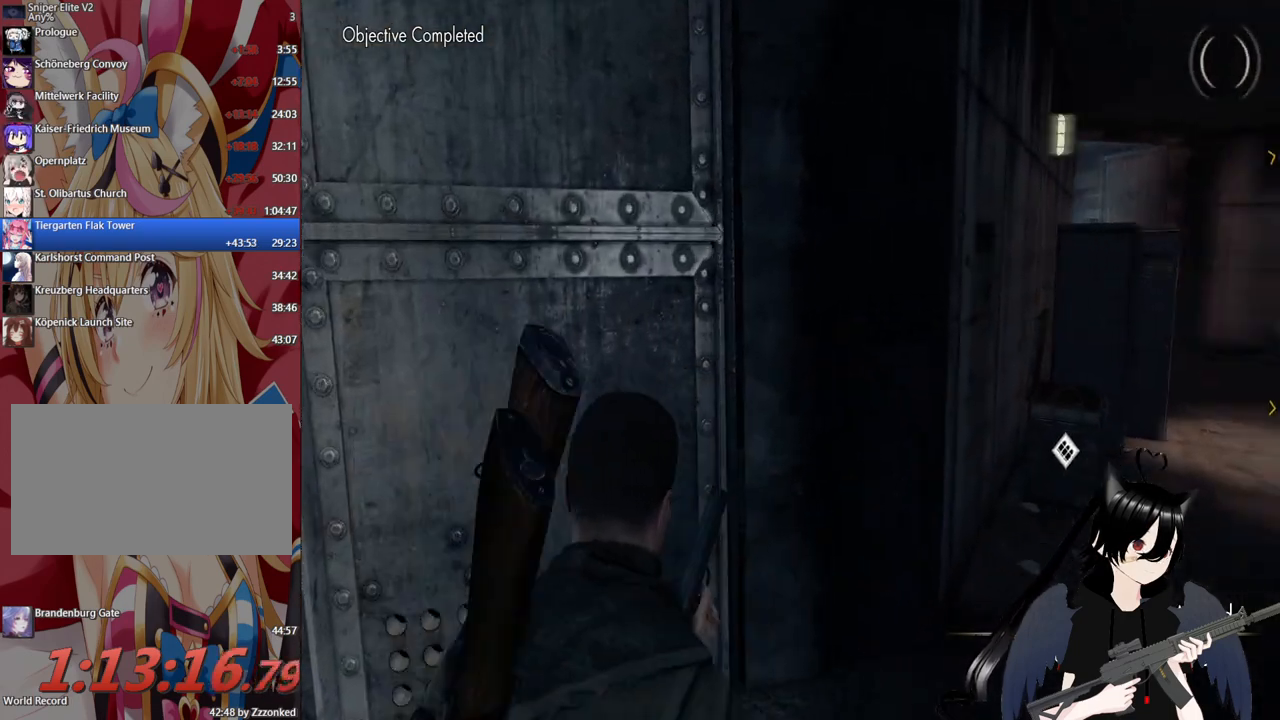
{"keys": ["d", "w"], "mouse": [], "mouse_move": "still", "events": [[40, "a", "up"], [100, "d", "down"]]}
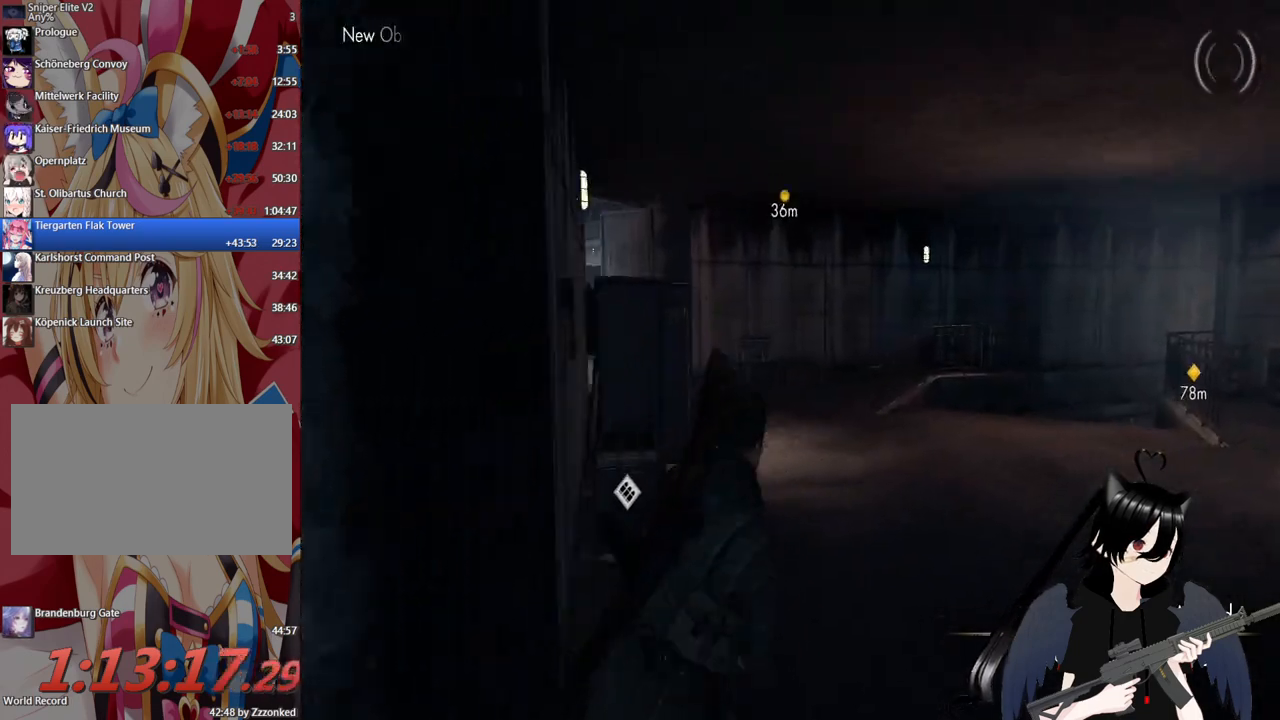
{"keys": ["shift", "w"], "mouse": [], "mouse_move": "still", "events": [[100, "d", "up"], [200, "shift", "down"]]}
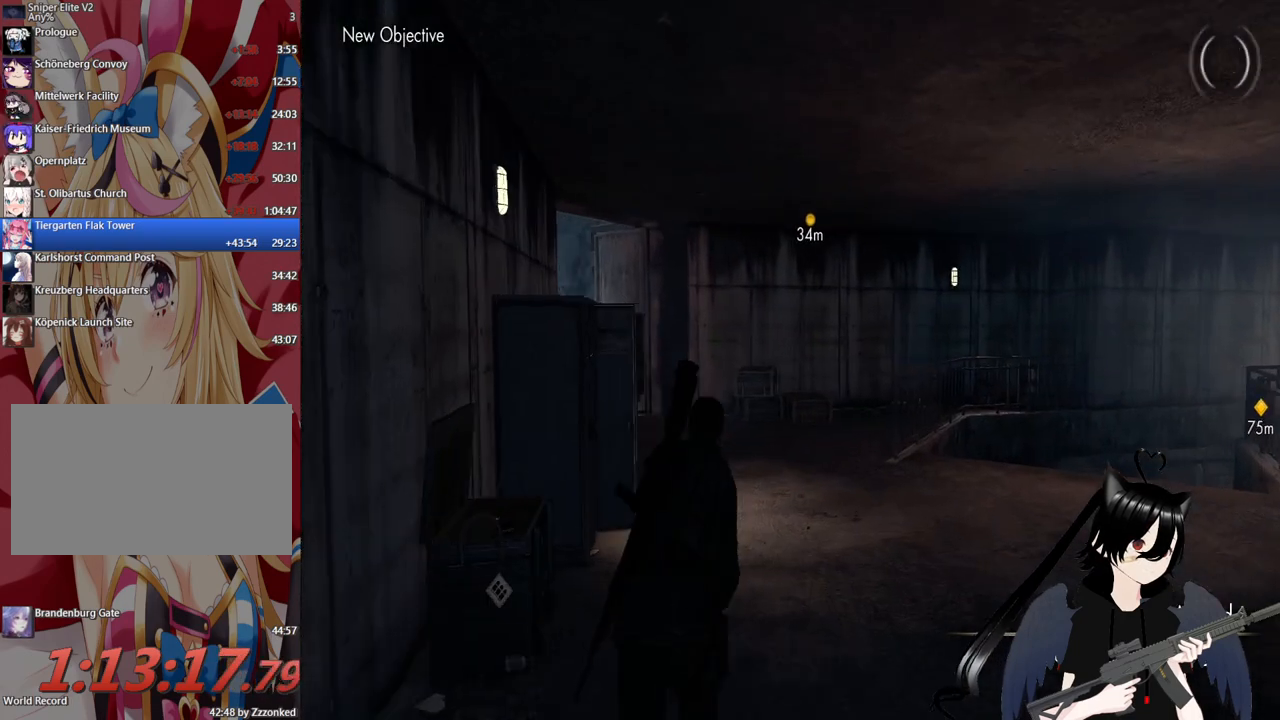
{"keys": ["w"], "mouse": [], "mouse_move": "still", "events": [[360, "shift", "up"]]}
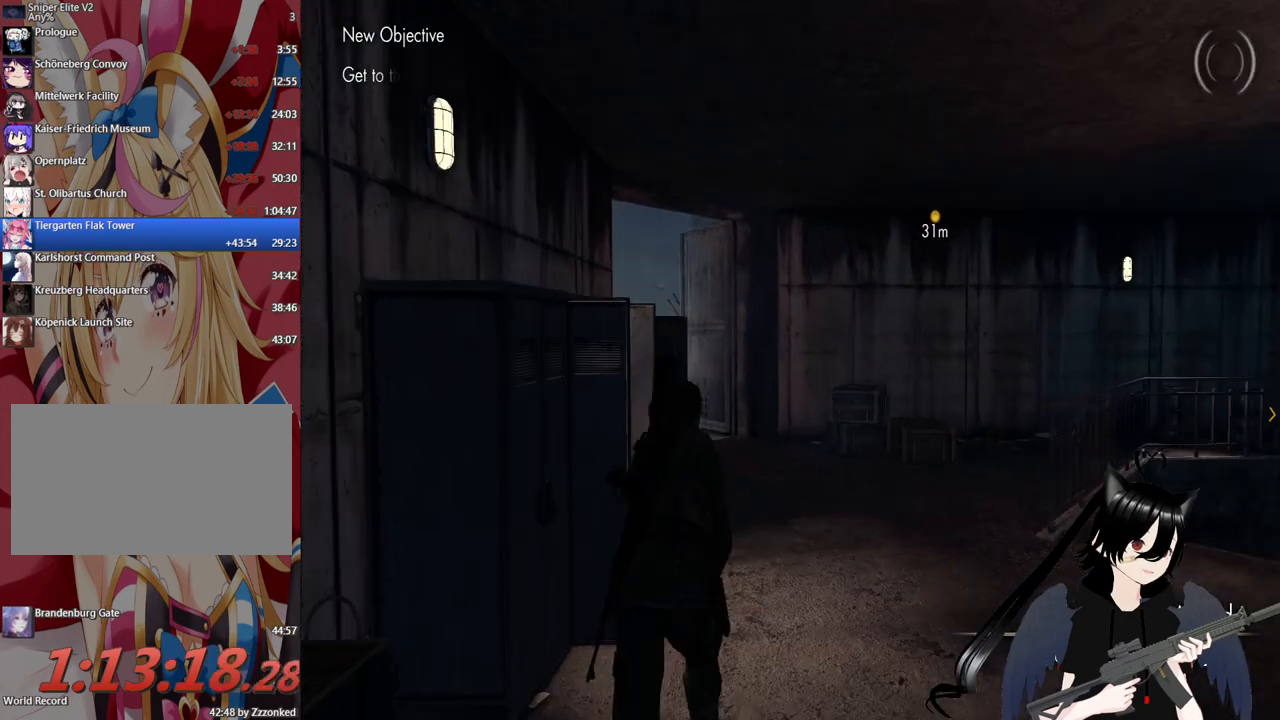
{"keys": ["d", "w"], "mouse": [], "mouse_move": "left", "events": [[180, "d", "down"]]}
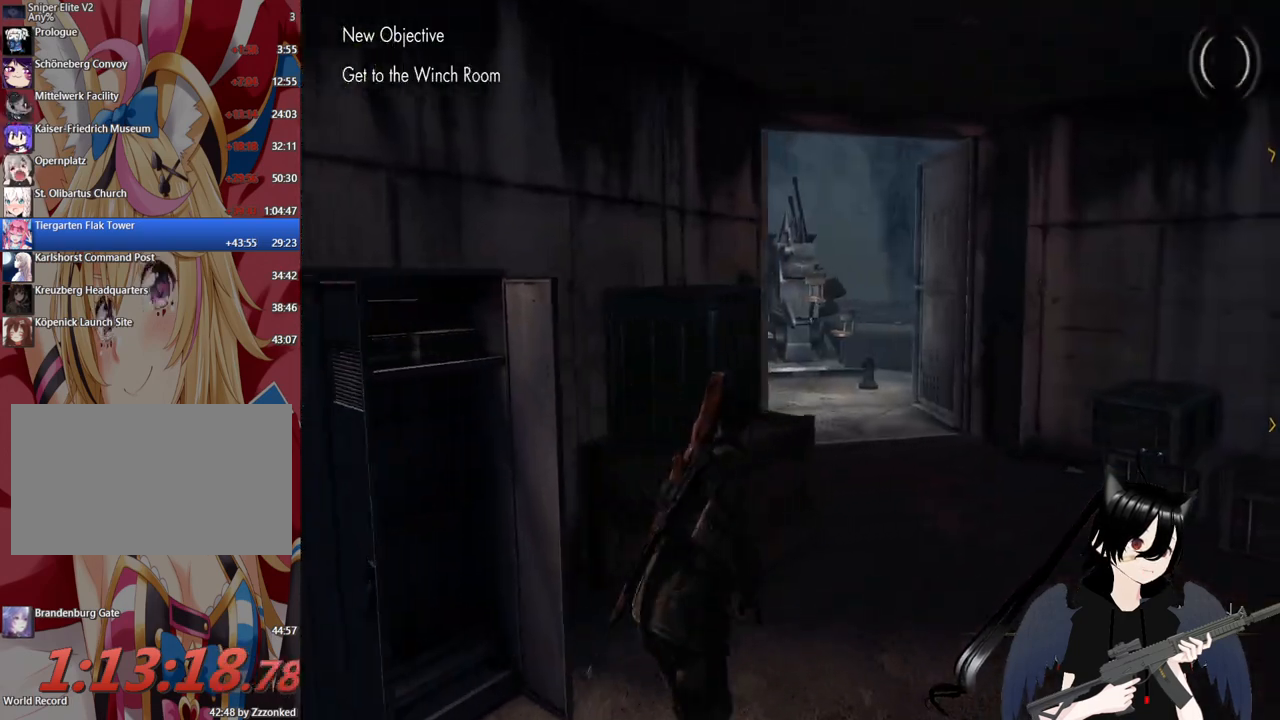
{"keys": ["w"], "mouse": [], "mouse_move": "still", "events": [[300, "d", "up"]]}
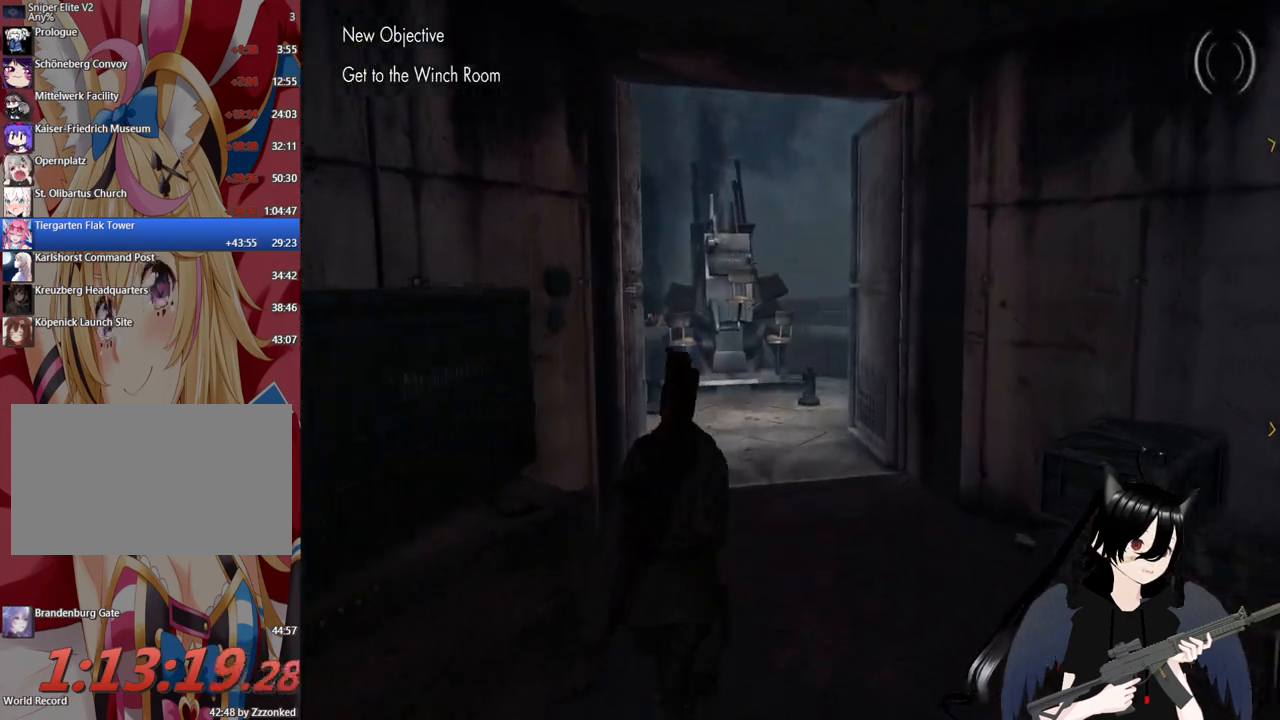
{"keys": ["w"], "mouse": [], "mouse_move": "still", "events": []}
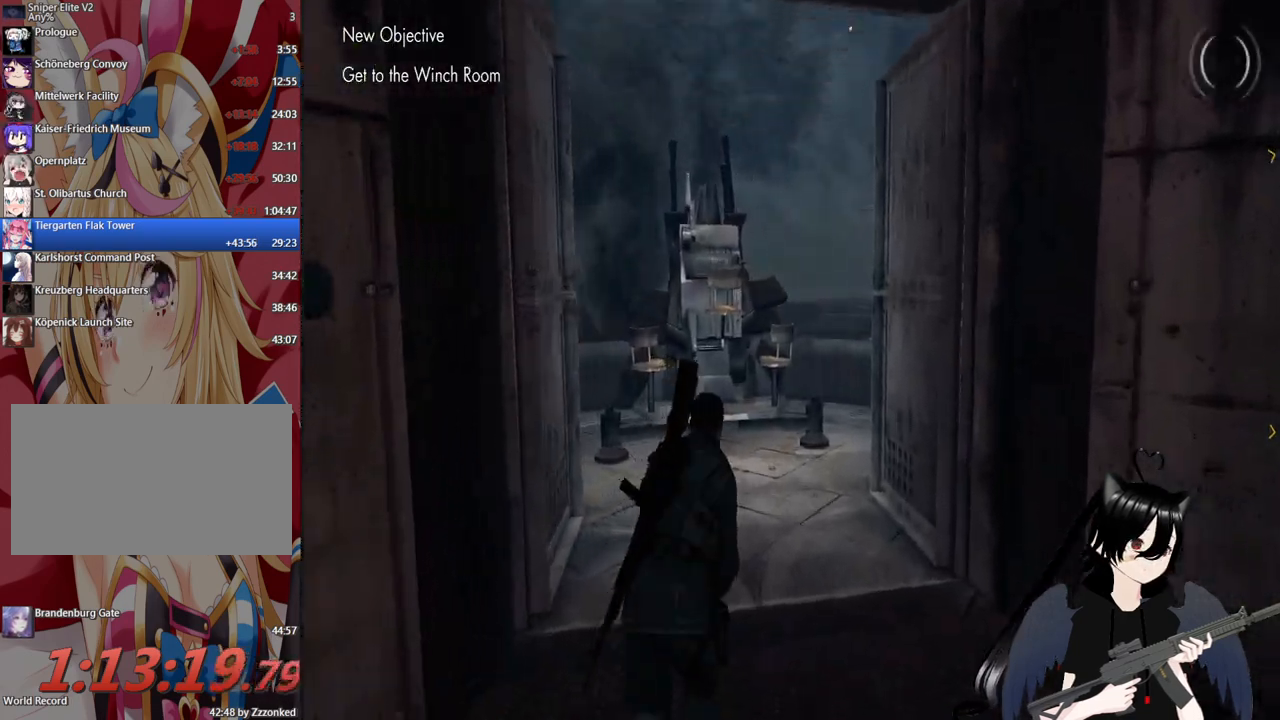
{"keys": ["a", "w"], "mouse": [], "mouse_move": "right", "events": [[200, "a", "down"]]}
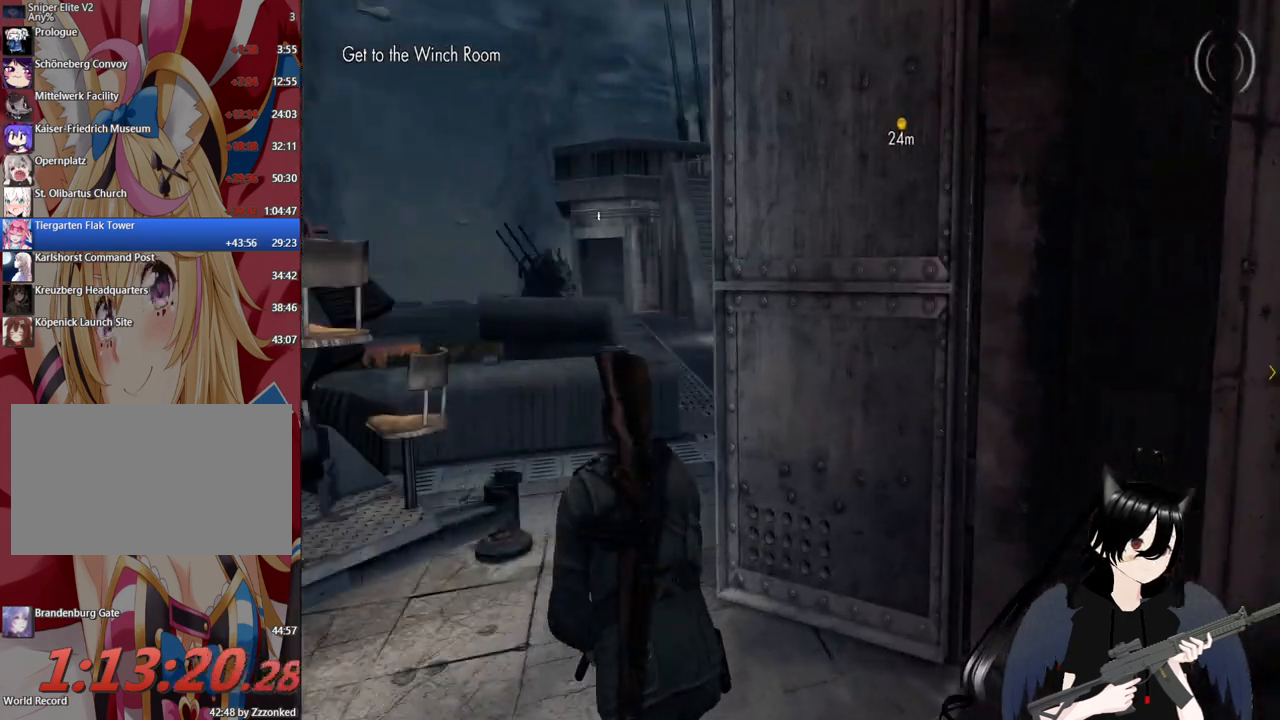
{"keys": ["w"], "mouse": [], "mouse_move": "right", "events": [[400, "a", "up"]]}
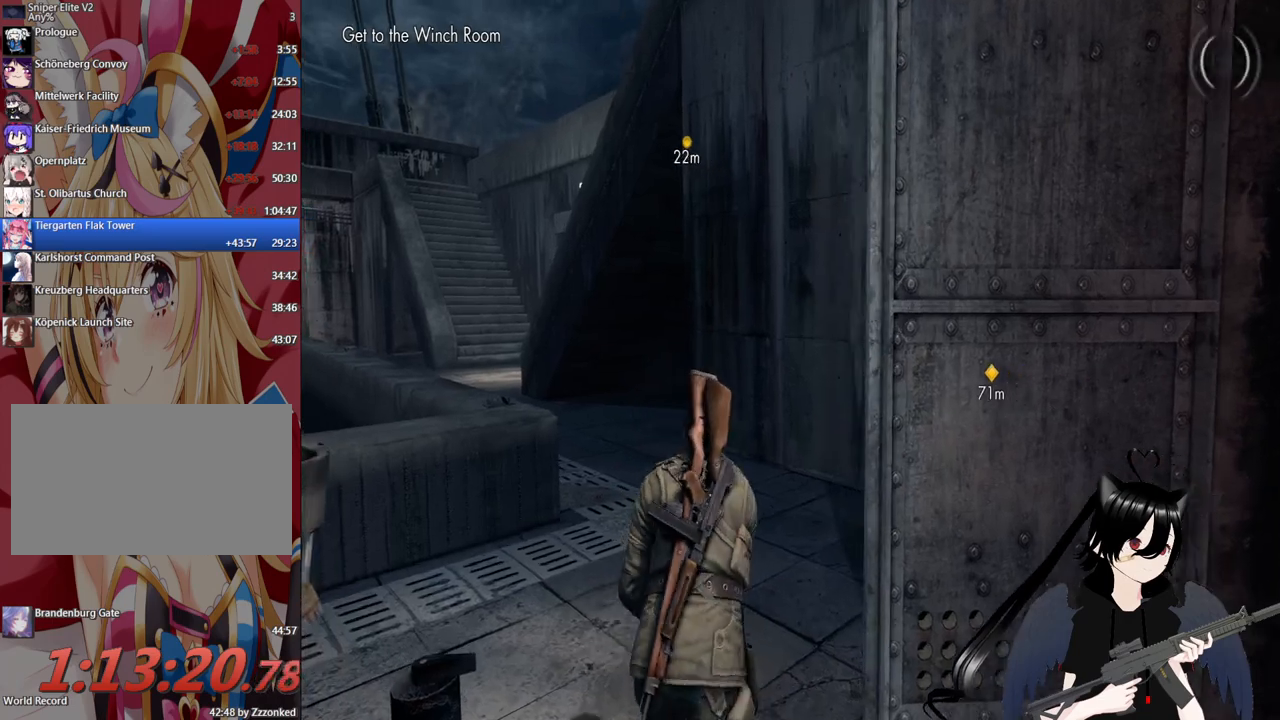
{"keys": ["shift", "w"], "mouse": [], "mouse_move": "up-left", "events": [[460, "shift", "down"]]}
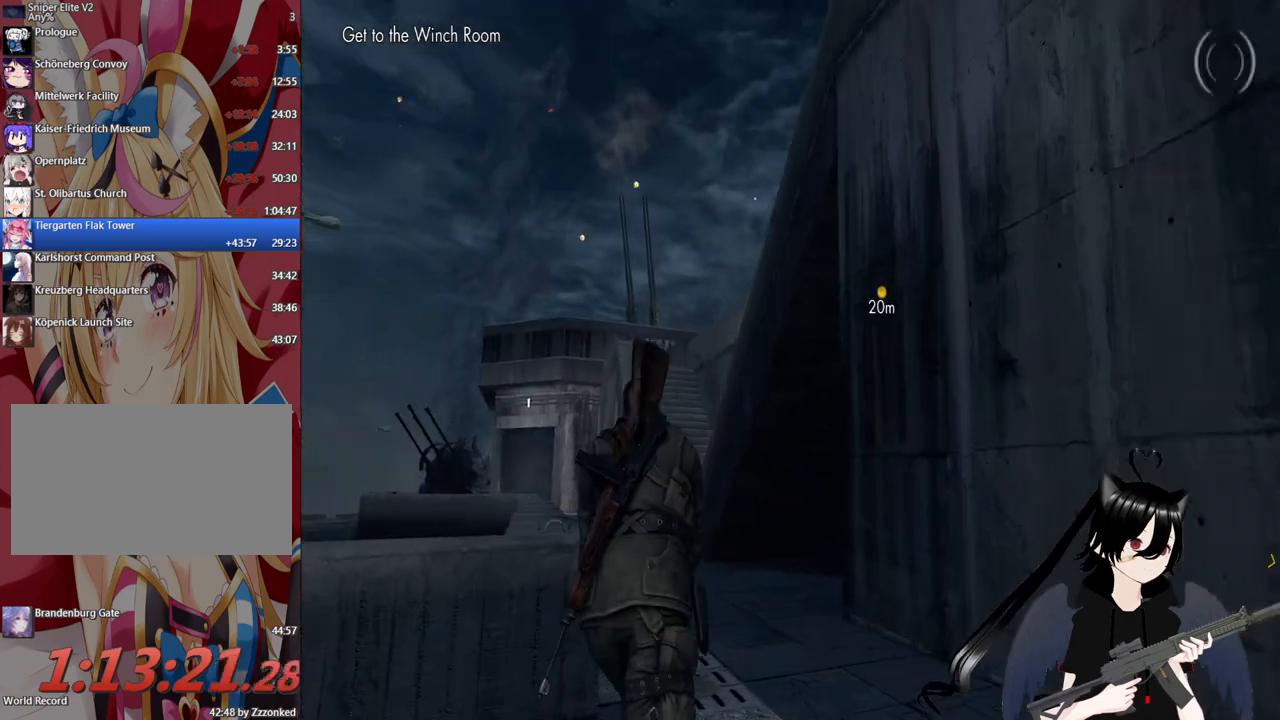
{"keys": ["shift", "w"], "mouse": [], "mouse_move": "left", "events": []}
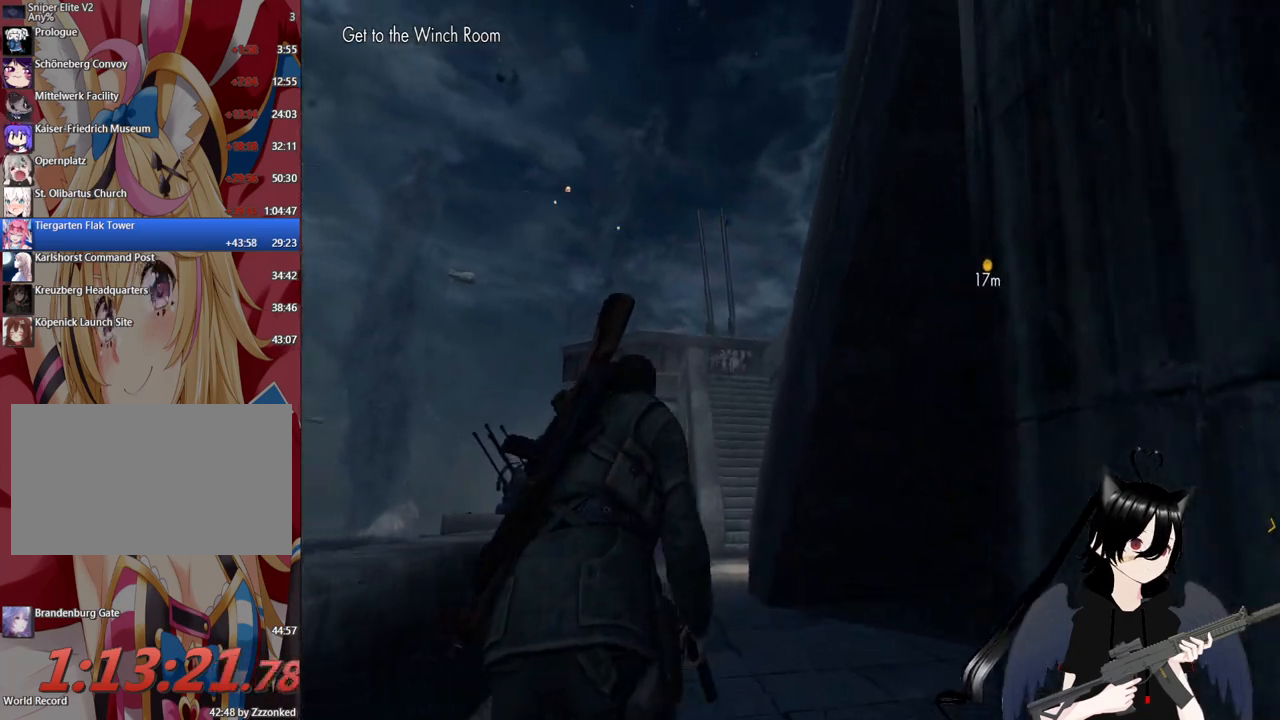
{"keys": ["shift", "w"], "mouse": [], "mouse_move": "down-left", "events": []}
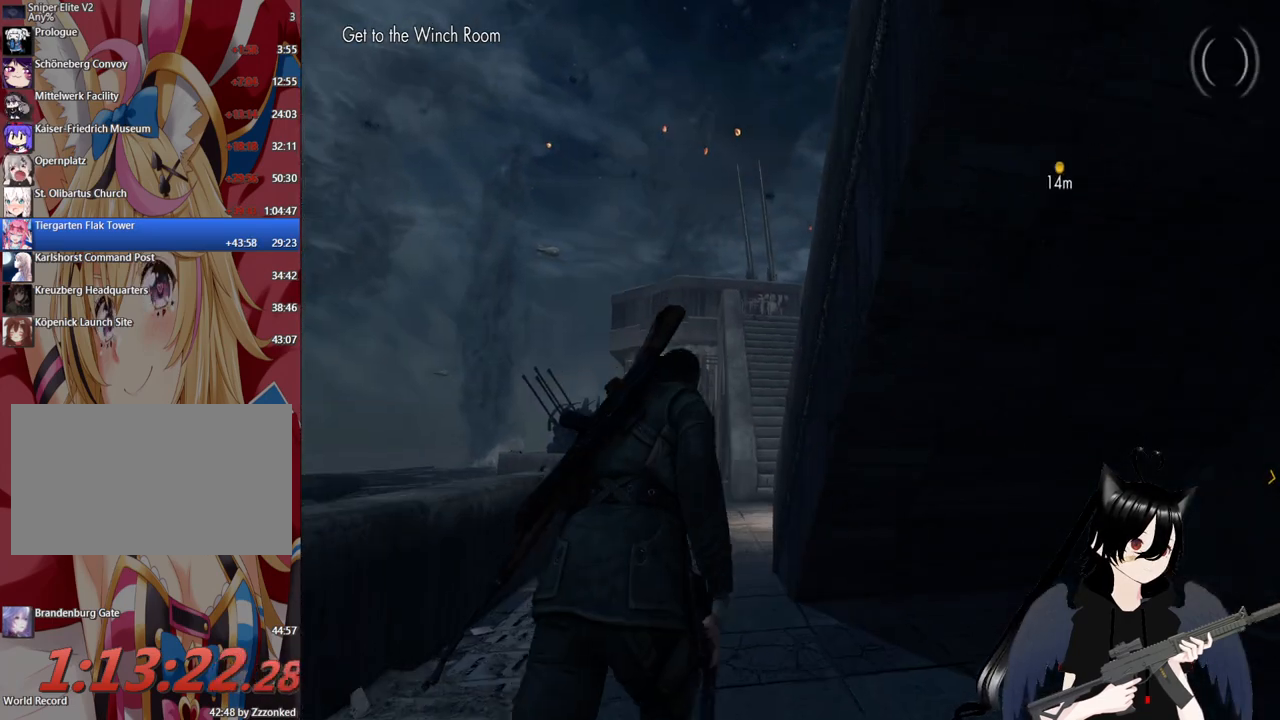
{"keys": ["shift", "w"], "mouse": [], "mouse_move": "still", "events": []}
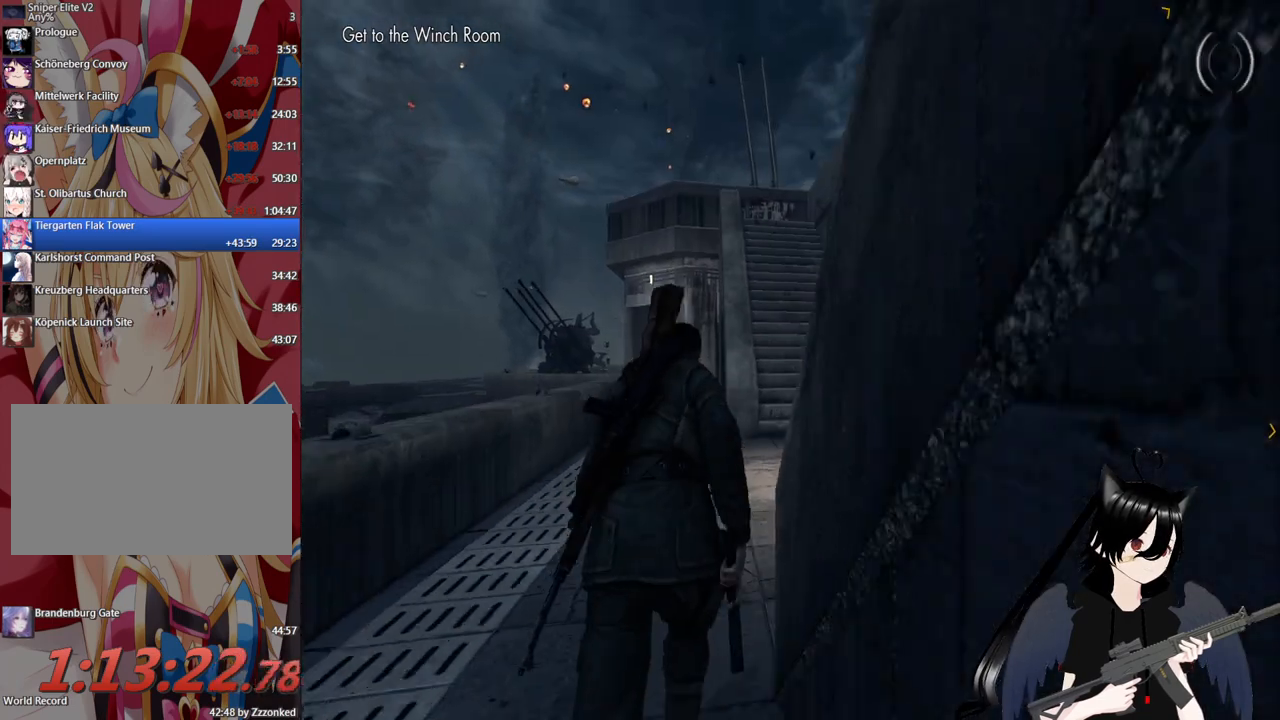
{"keys": ["shift", "w"], "mouse": [], "mouse_move": "up", "events": []}
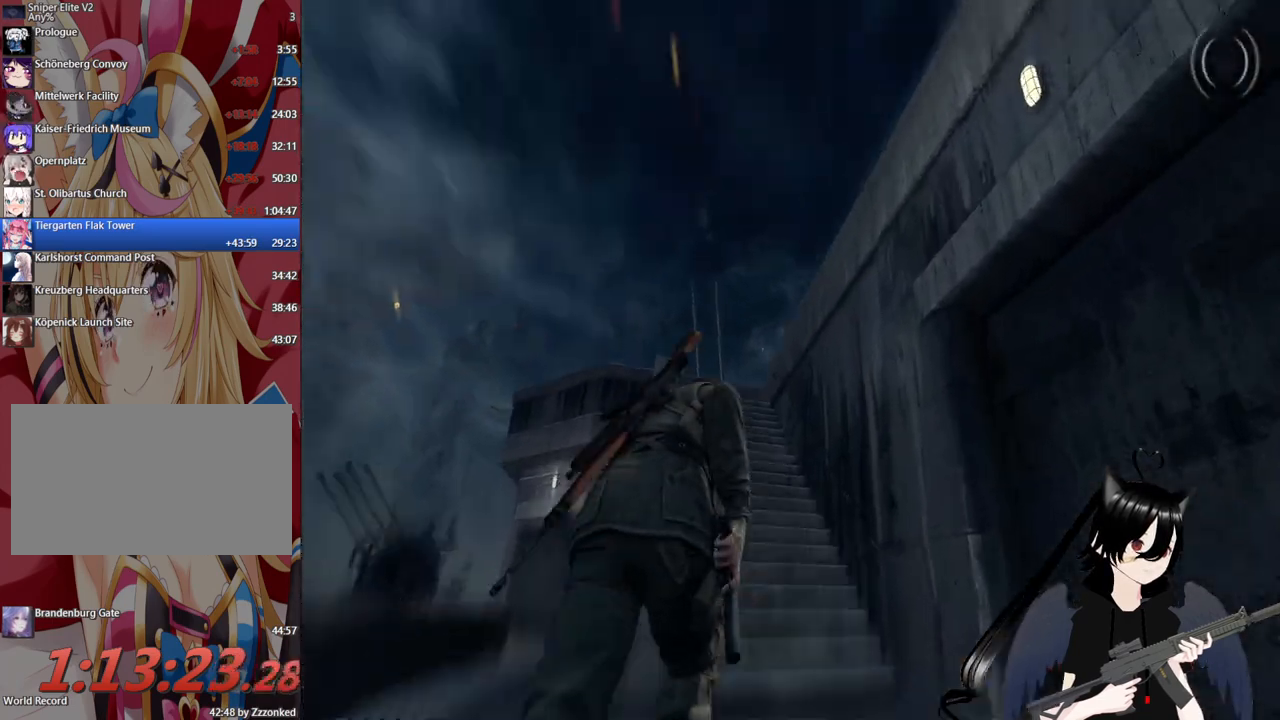
{"keys": ["d", "w"], "mouse": [], "mouse_move": "still", "events": [[60, "f", "down"], [60, "shift", "up"], [200, "f", "up"], [400, "d", "down"]]}
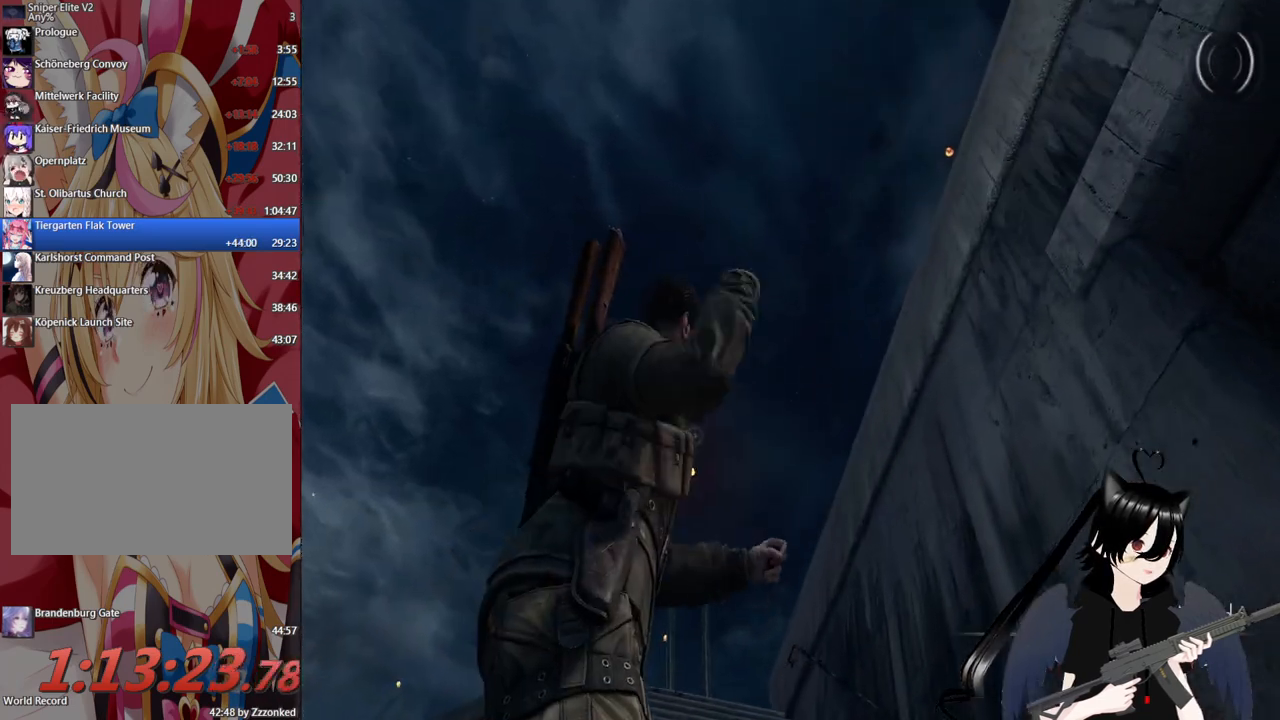
{"keys": ["w"], "mouse": [], "mouse_move": "still", "events": [[180, "d", "up"]]}
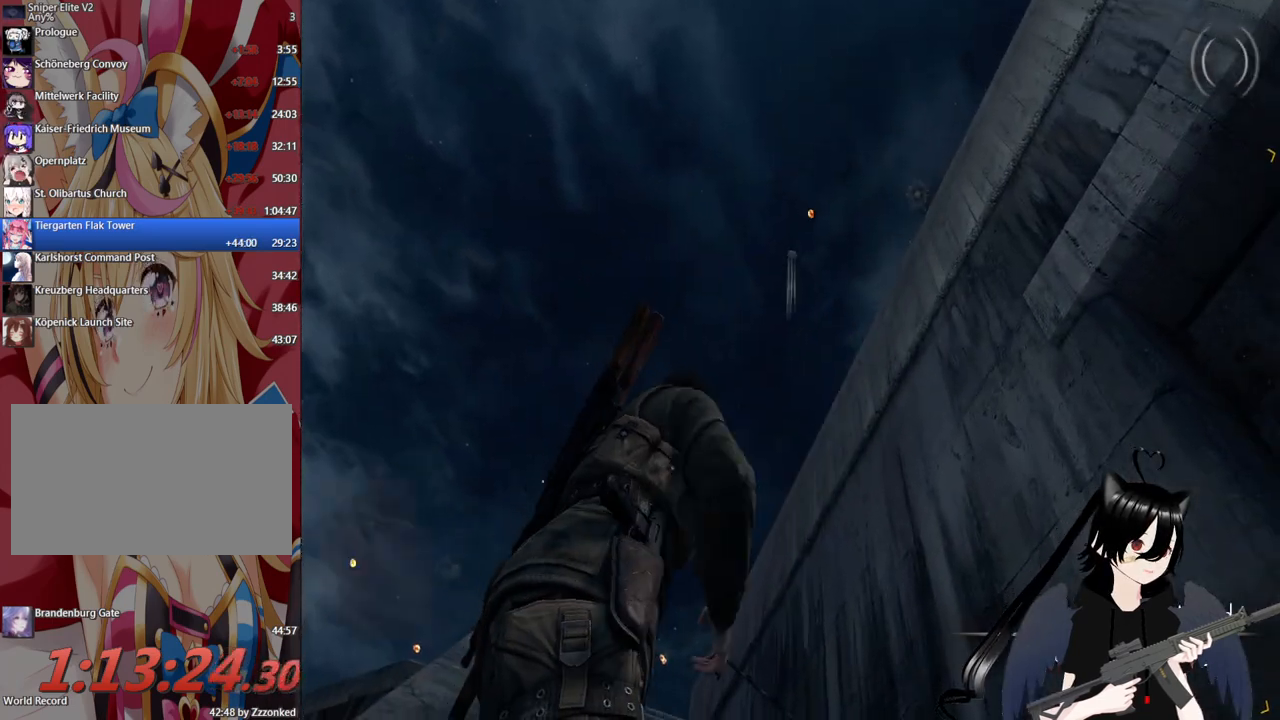
{"keys": ["w"], "mouse": [], "mouse_move": "still", "events": []}